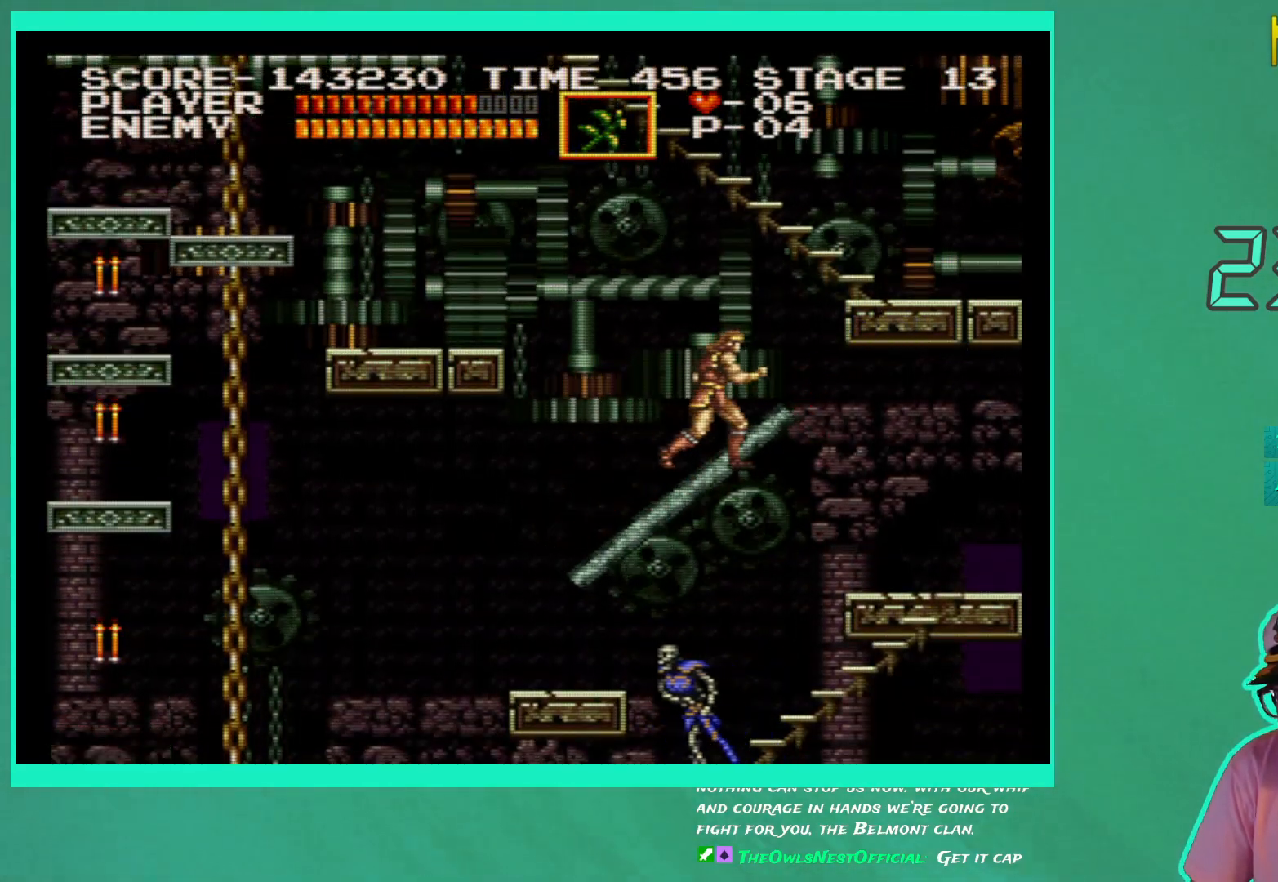
Gameplay with a controller (Xbox layout); each line is a JSON object with the inputs held at the frame after it. "events" lists button and stick changes between this image and that frame as [ms after this image, input, new state], when the widget could be followed in between. Not read: L3 R3.
{"buttons": ["A", "DPAD_RIGHT"], "left_stick": "center", "right_stick": "center", "events": [[250, "A", "down"]]}
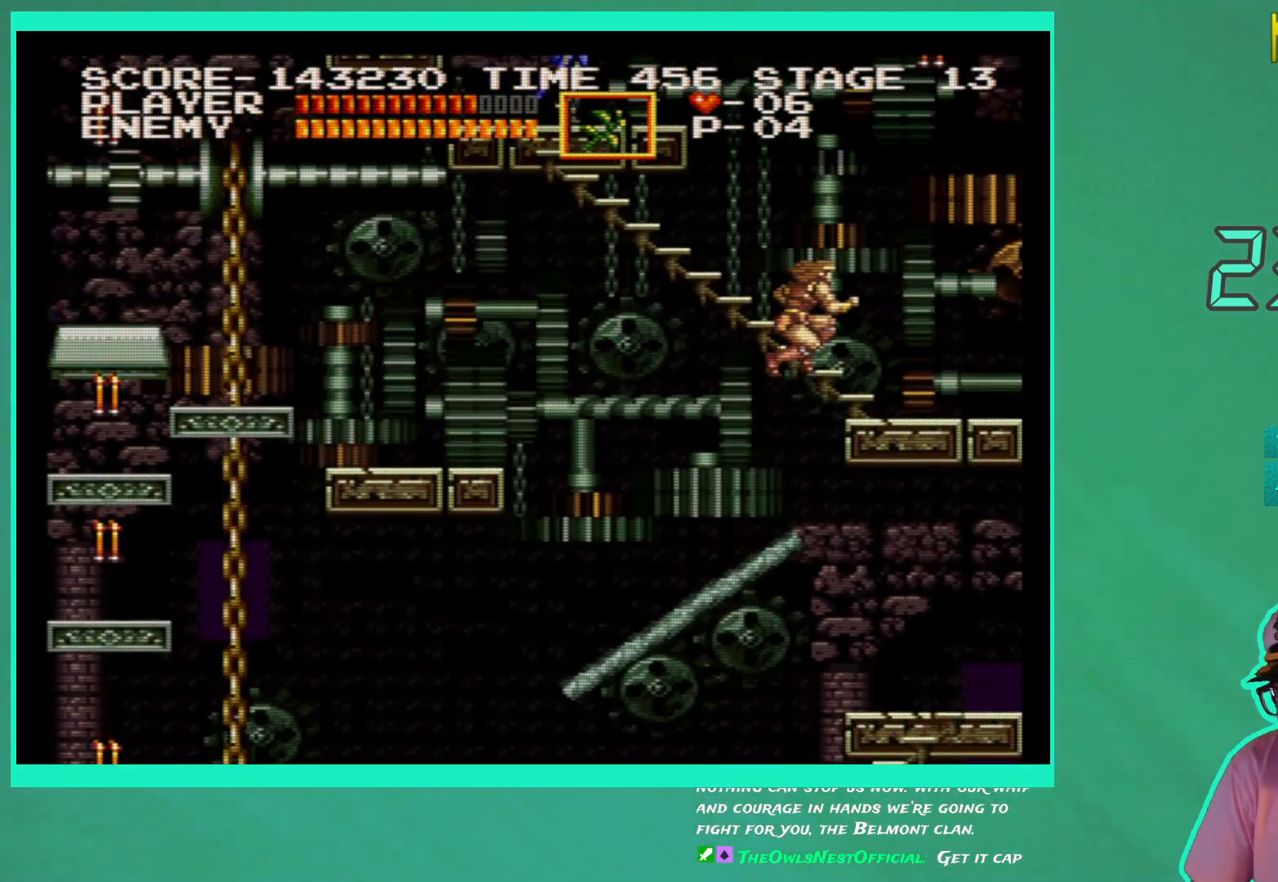
{"buttons": ["DPAD_UP", "DPAD_LEFT"], "left_stick": "center", "right_stick": "center", "events": [[117, "A", "up"], [267, "DPAD_RIGHT", "up"], [267, "DPAD_UP", "down"], [283, "DPAD_LEFT", "down"]]}
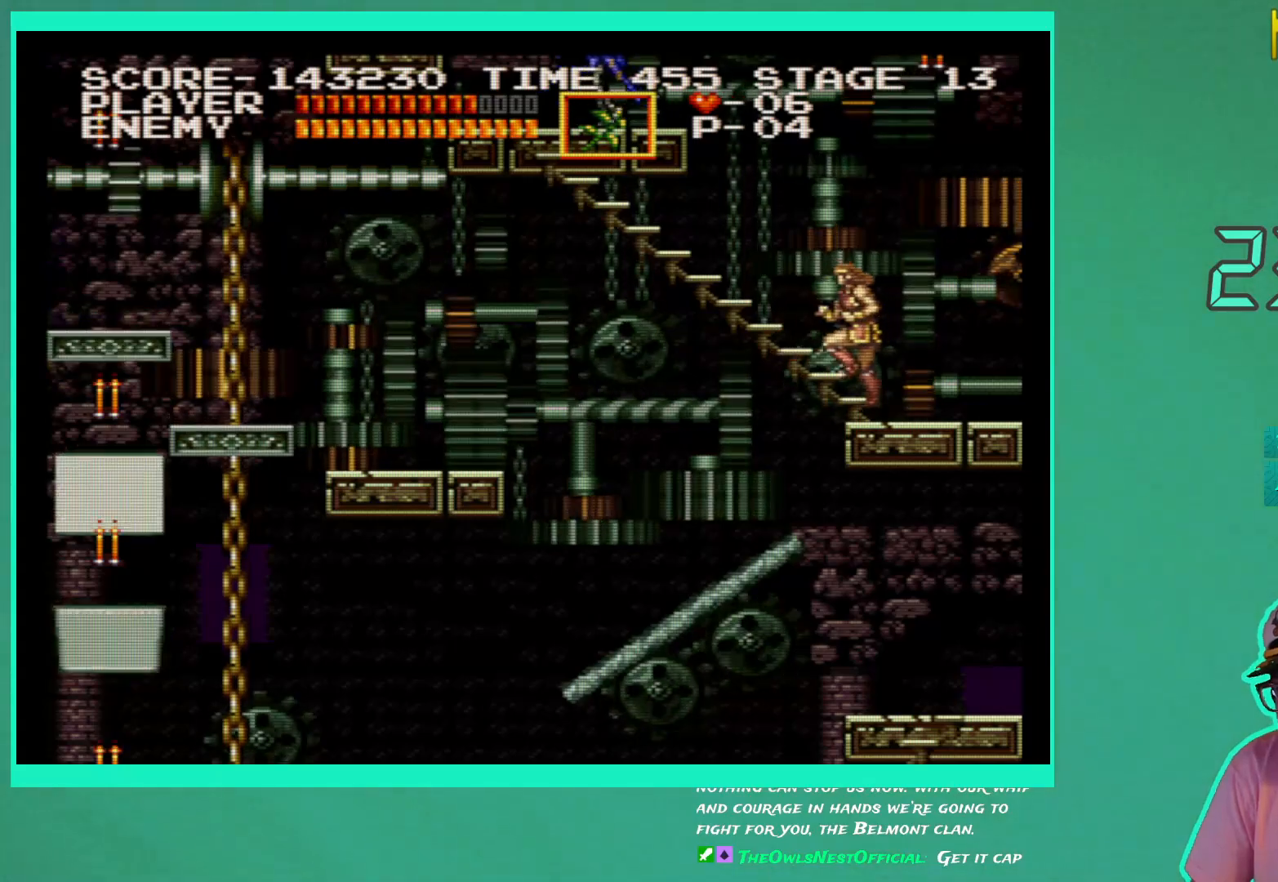
{"buttons": ["DPAD_UP", "DPAD_LEFT"], "left_stick": "center", "right_stick": "center", "events": []}
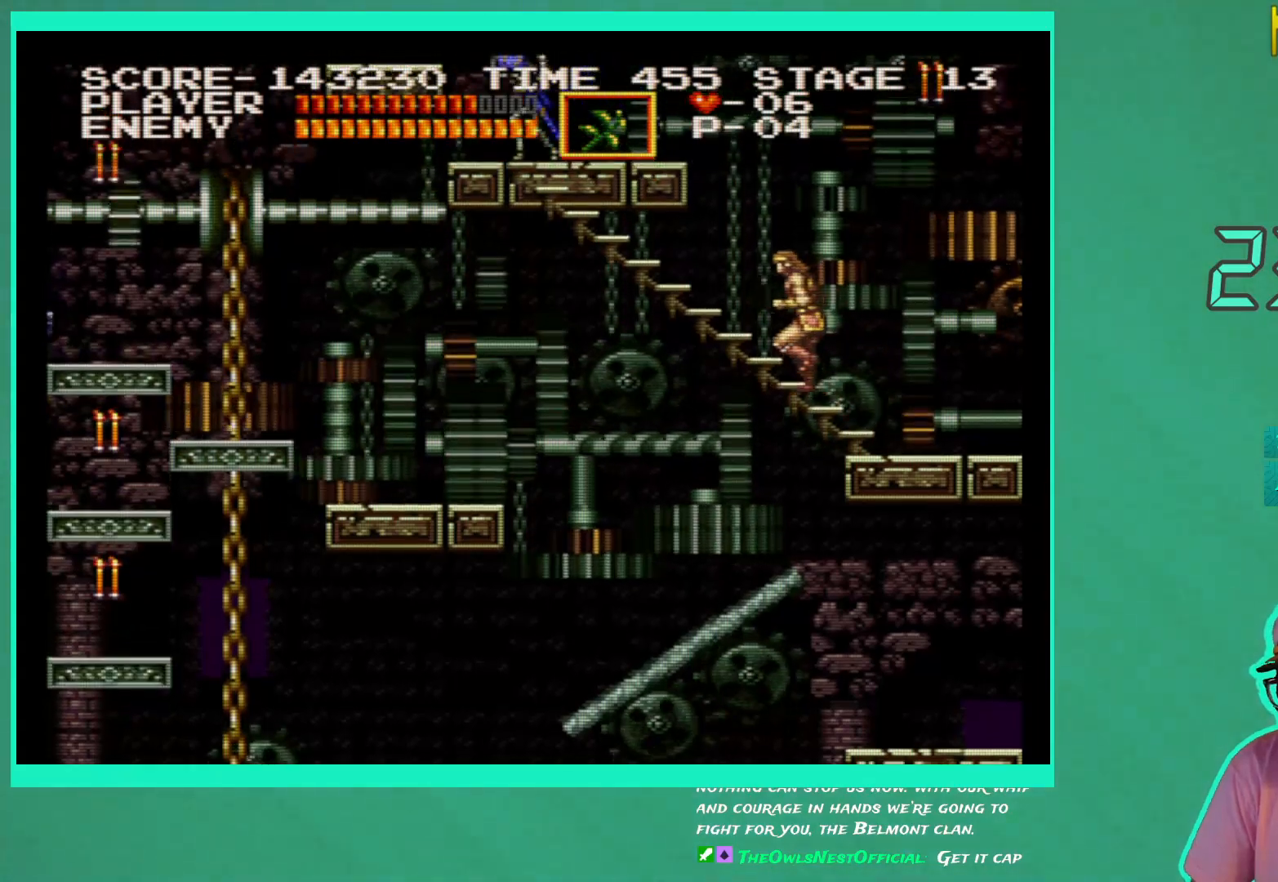
{"buttons": ["DPAD_LEFT"], "left_stick": "center", "right_stick": "center", "events": [[500, "DPAD_UP", "up"]]}
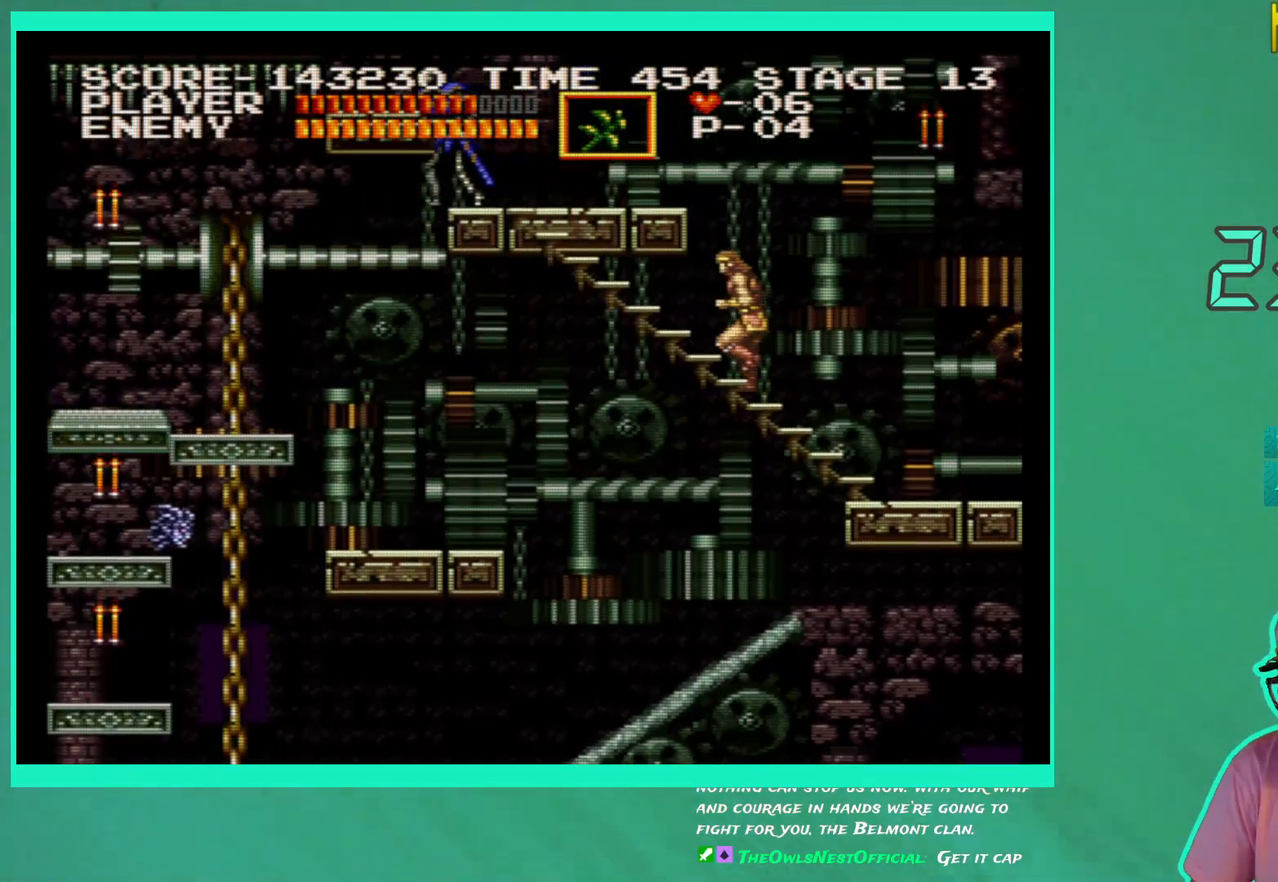
{"buttons": ["X"], "left_stick": "center", "right_stick": "center", "events": [[17, "DPAD_LEFT", "up"], [483, "X", "down"]]}
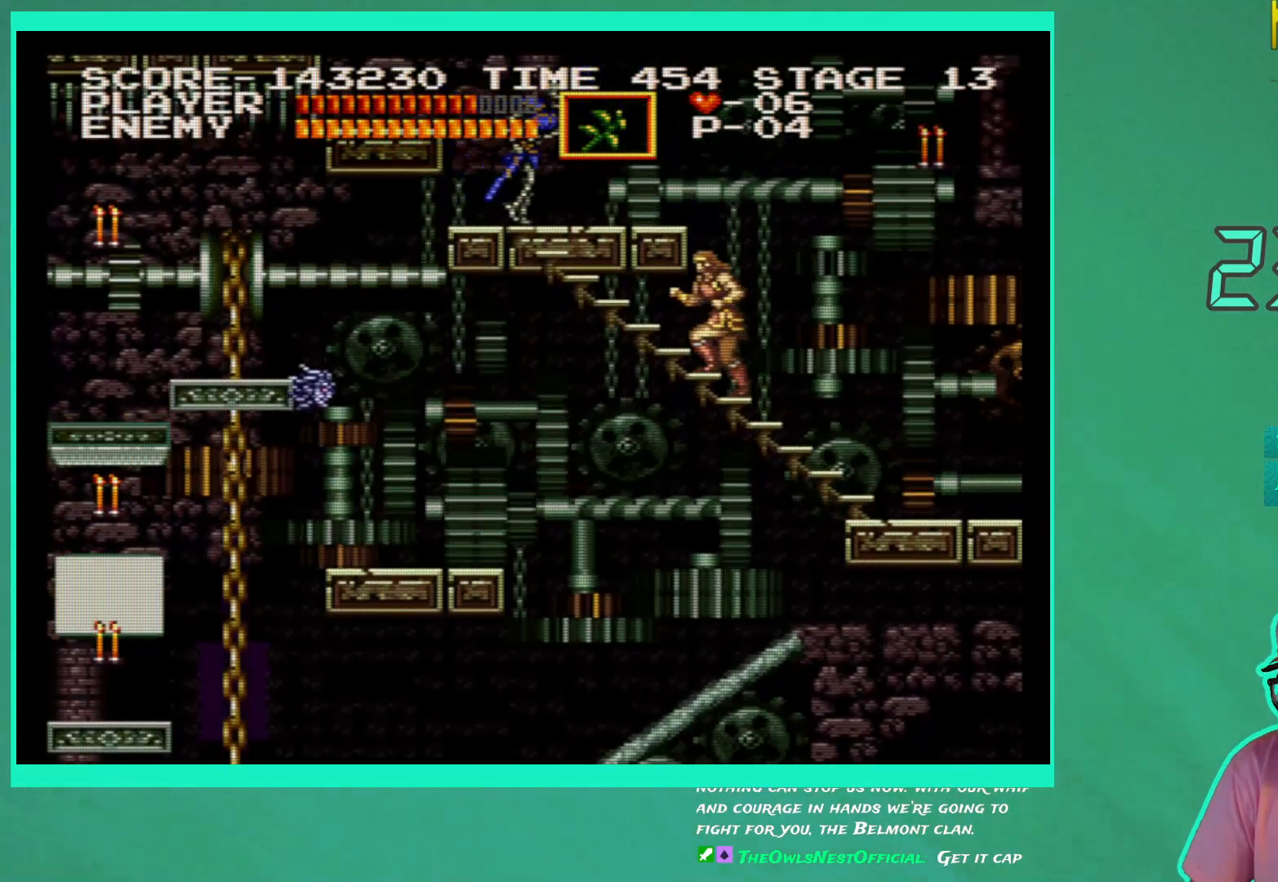
{"buttons": ["X"], "left_stick": "center", "right_stick": "center", "events": [[83, "X", "up"], [167, "X", "down"], [250, "X", "up"], [317, "X", "down"], [400, "X", "up"], [483, "X", "down"]]}
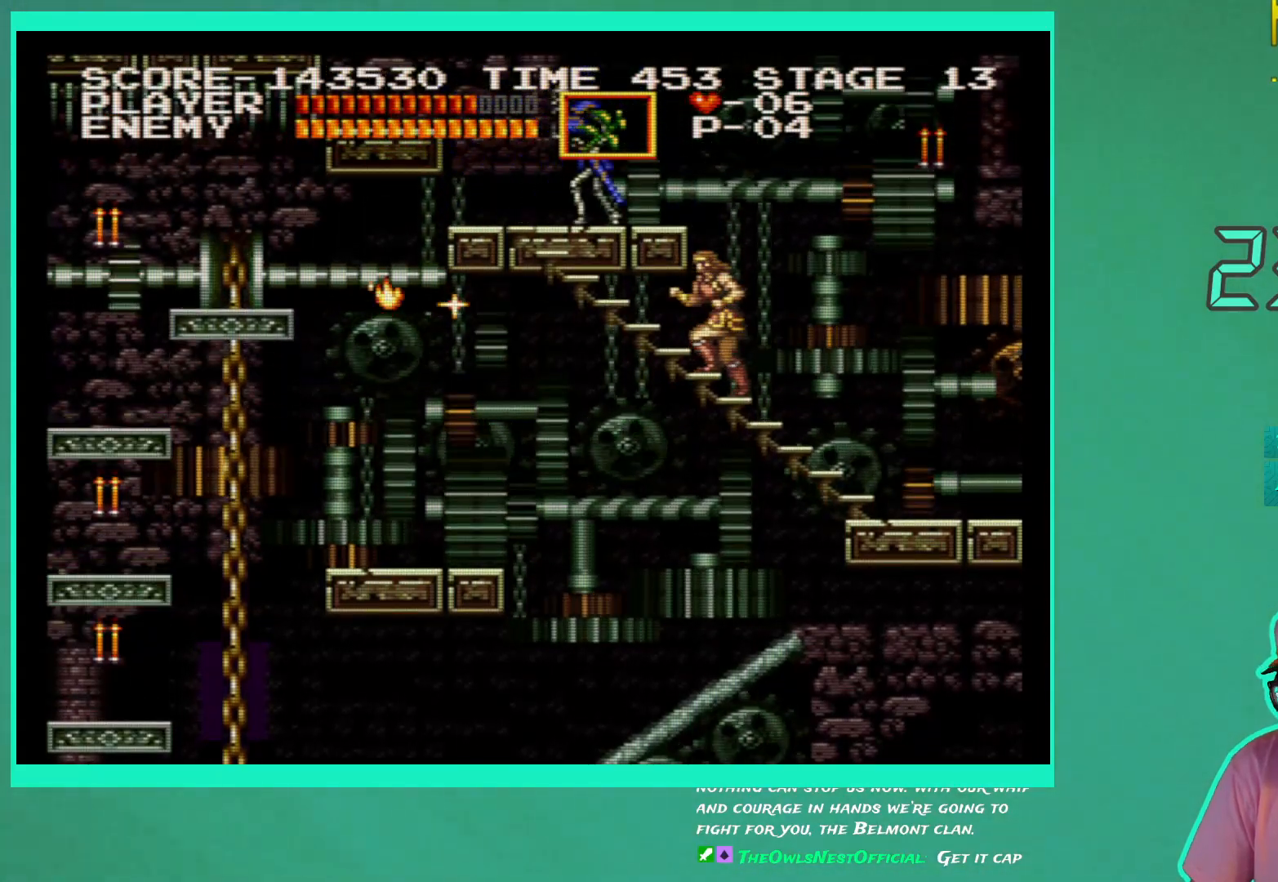
{"buttons": ["DPAD_UP", "DPAD_LEFT"], "left_stick": "center", "right_stick": "center", "events": [[50, "X", "up"], [333, "DPAD_LEFT", "down"], [350, "DPAD_UP", "down"]]}
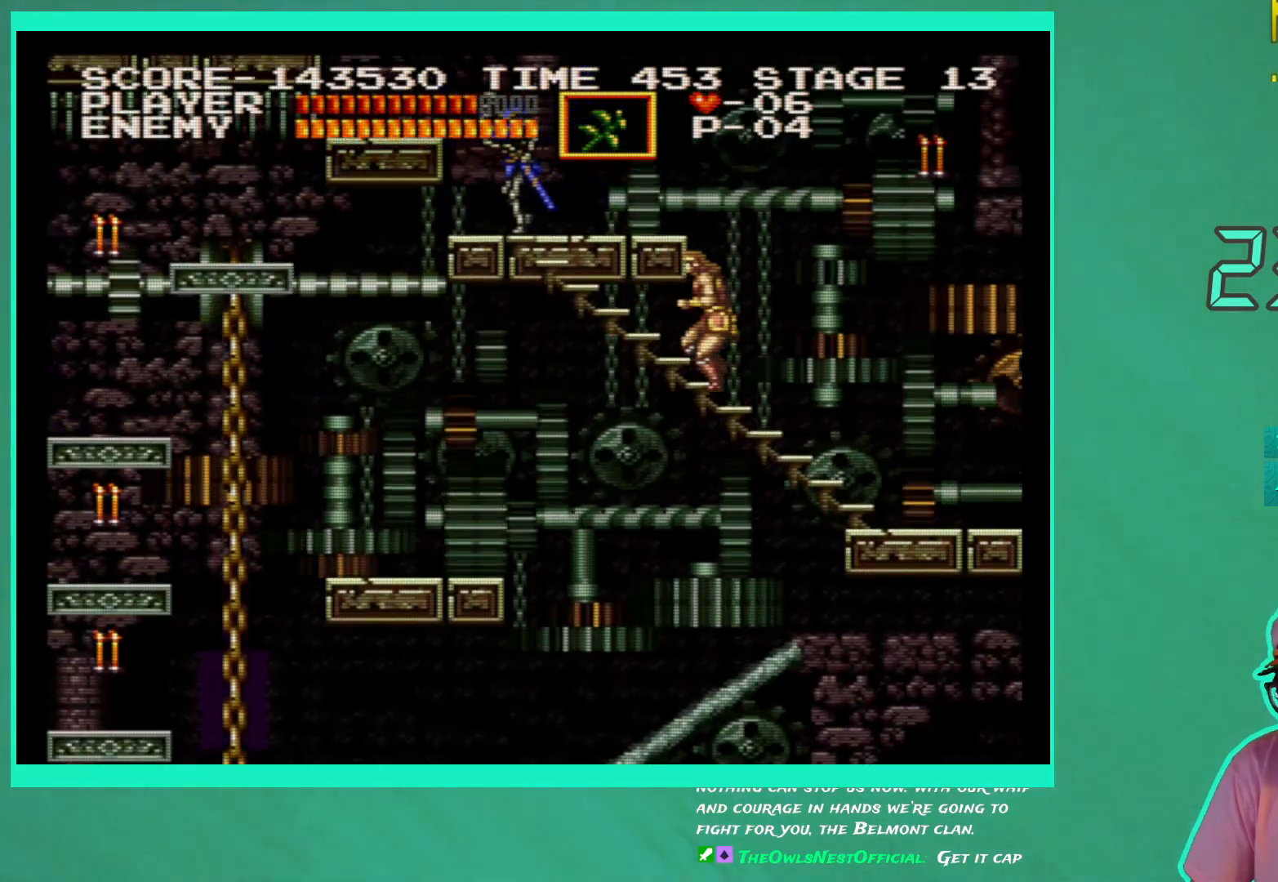
{"buttons": [], "left_stick": "center", "right_stick": "center", "events": [[417, "DPAD_UP", "up"], [450, "DPAD_LEFT", "up"]]}
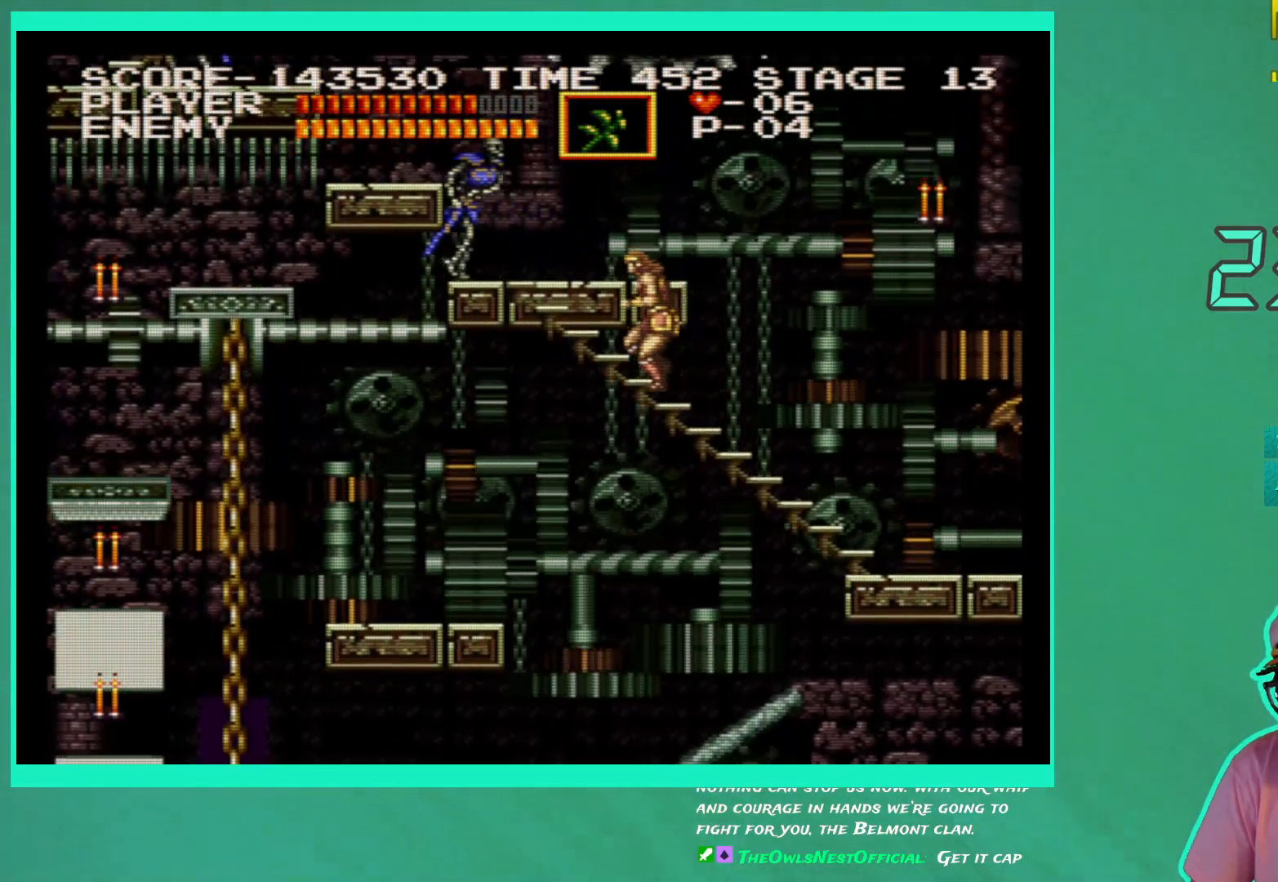
{"buttons": [], "left_stick": "center", "right_stick": "center", "events": [[150, "X", "down"], [233, "X", "up"], [300, "X", "down"], [383, "X", "up"]]}
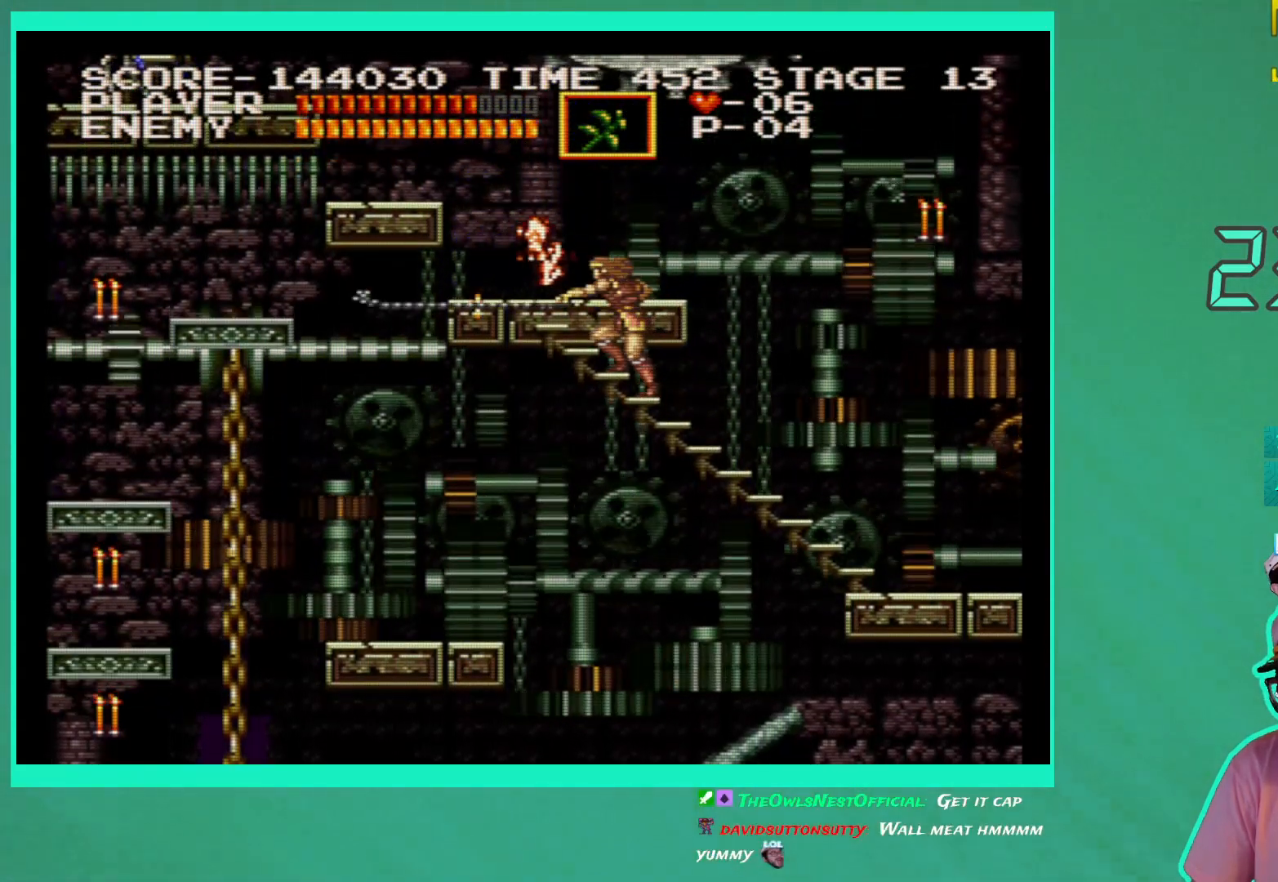
{"buttons": ["DPAD_UP", "DPAD_LEFT"], "left_stick": "center", "right_stick": "center", "events": [[167, "DPAD_LEFT", "down"], [167, "DPAD_UP", "down"]]}
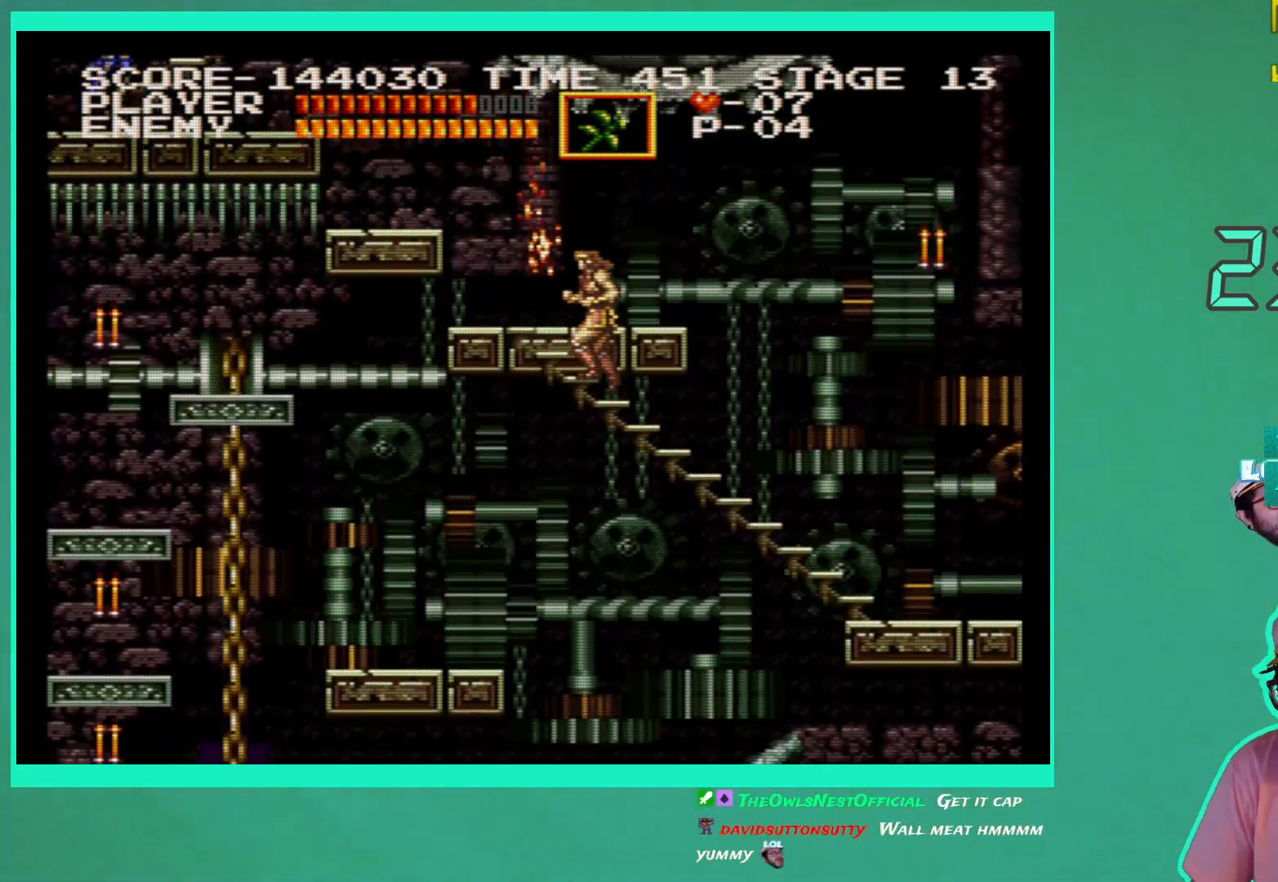
{"buttons": ["DPAD_LEFT"], "left_stick": "center", "right_stick": "center", "events": [[317, "DPAD_UP", "up"]]}
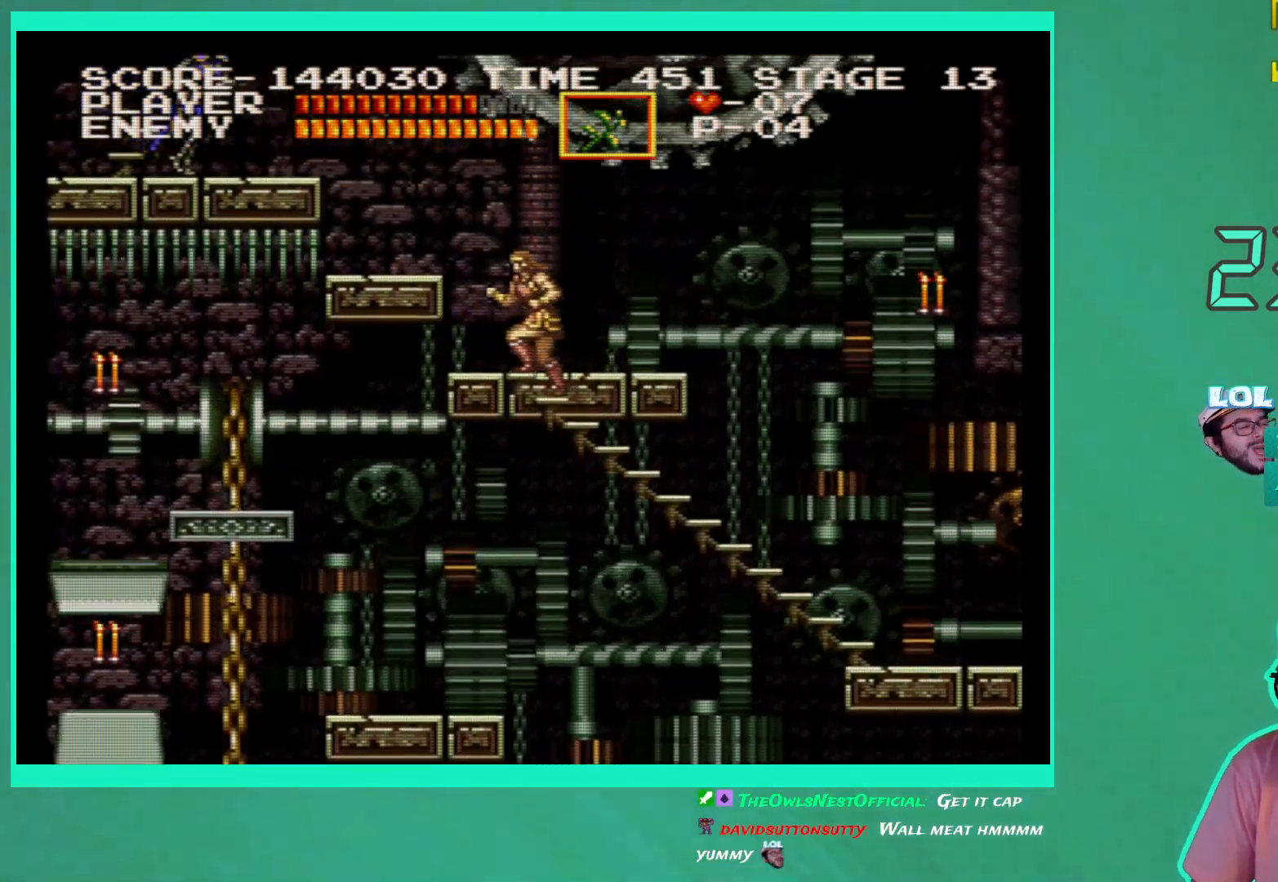
{"buttons": ["DPAD_LEFT"], "left_stick": "center", "right_stick": "center", "events": []}
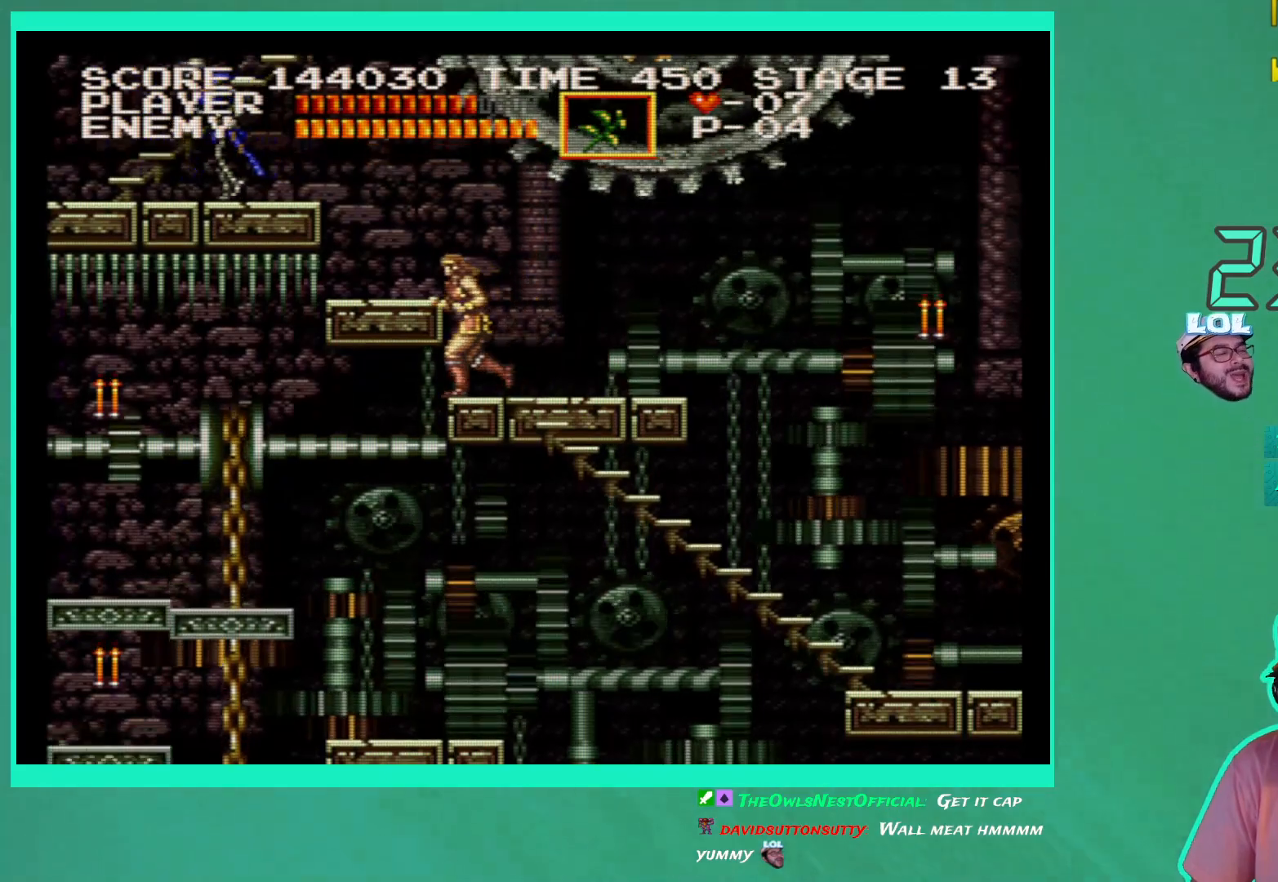
{"buttons": [], "left_stick": "center", "right_stick": "center", "events": [[67, "A", "down"], [167, "A", "up"], [250, "X", "down"], [333, "X", "up"], [367, "DPAD_LEFT", "up"]]}
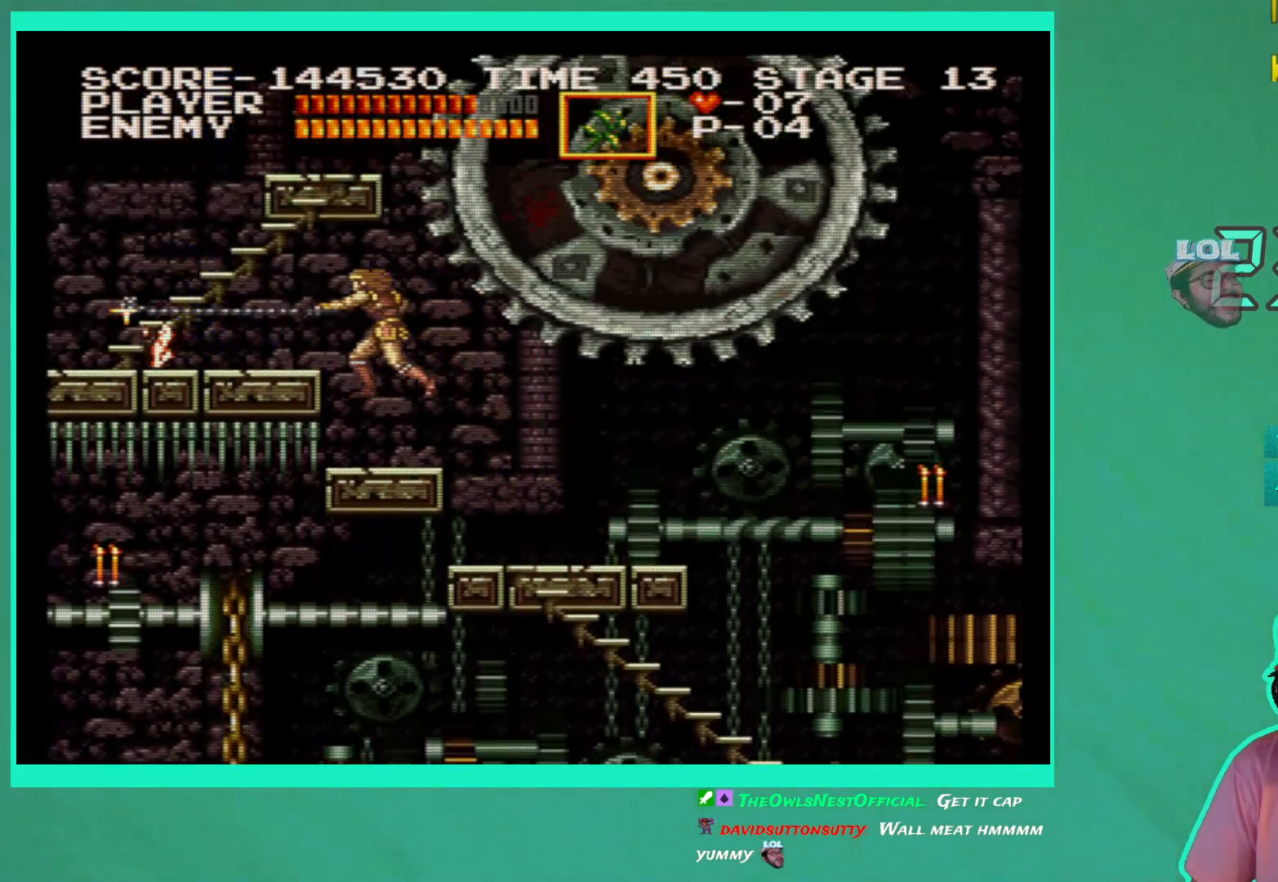
{"buttons": ["DPAD_LEFT"], "left_stick": "center", "right_stick": "center", "events": [[167, "DPAD_LEFT", "down"], [200, "A", "down"], [300, "A", "up"]]}
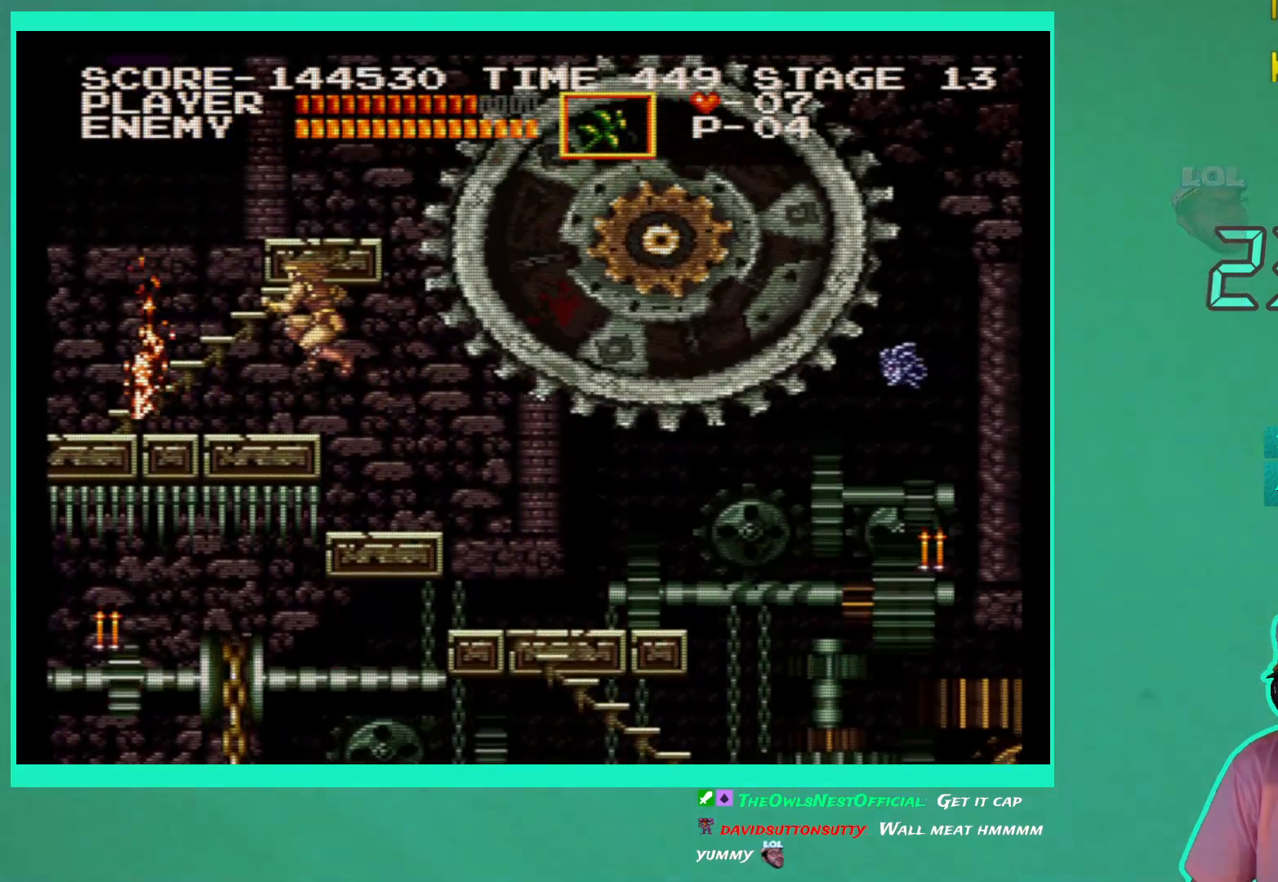
{"buttons": ["DPAD_DOWN"], "left_stick": "center", "right_stick": "center", "events": [[217, "DPAD_LEFT", "up"], [317, "DPAD_RIGHT", "down"], [367, "DPAD_RIGHT", "up"], [500, "DPAD_DOWN", "down"]]}
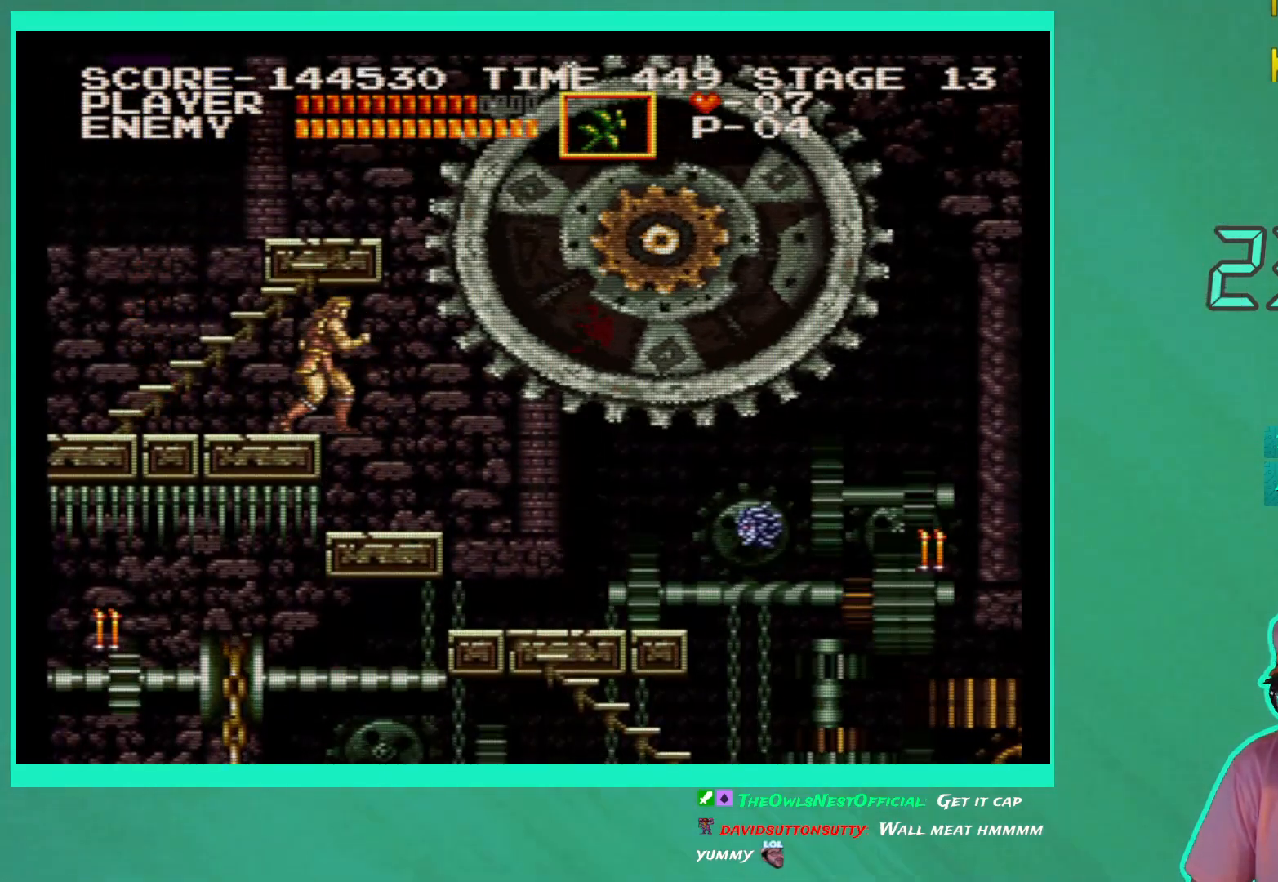
{"buttons": ["DPAD_DOWN"], "left_stick": "center", "right_stick": "center", "events": [[67, "X", "down"], [150, "X", "up"], [233, "X", "down"], [300, "X", "up"], [383, "X", "down"], [450, "X", "up"]]}
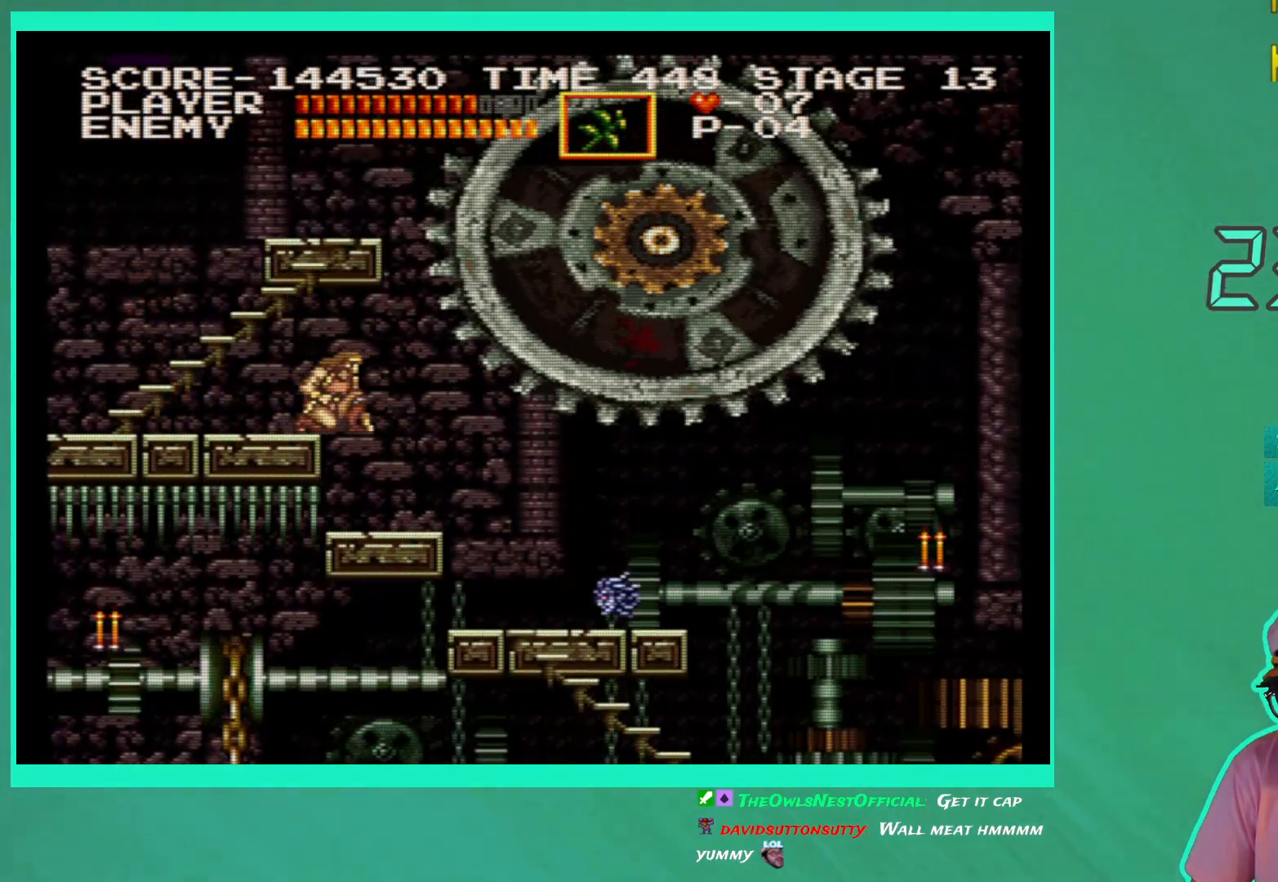
{"buttons": ["X", "DPAD_DOWN"], "left_stick": "center", "right_stick": "center", "events": [[267, "X", "down"], [367, "X", "up"], [433, "X", "down"]]}
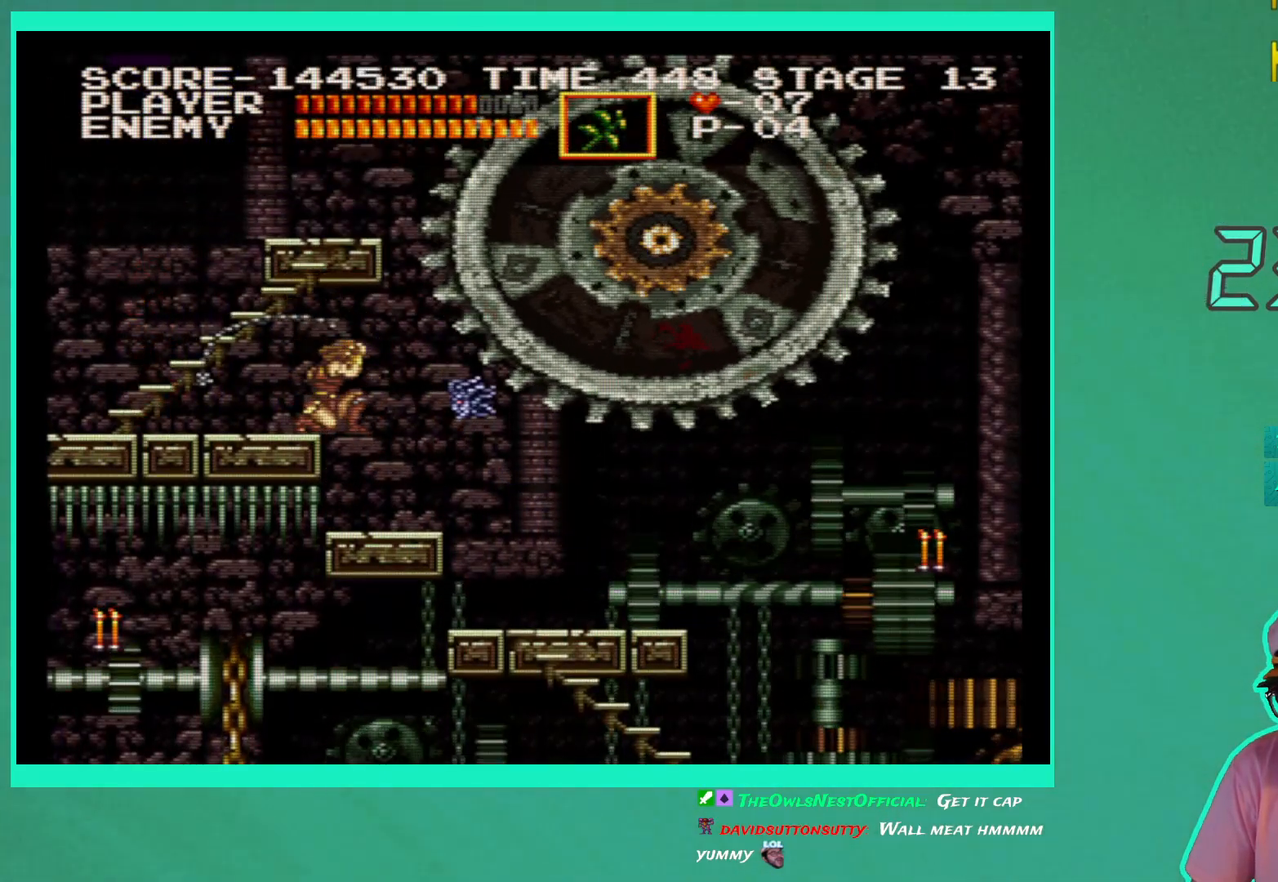
{"buttons": ["DPAD_LEFT"], "left_stick": "center", "right_stick": "center", "events": [[33, "X", "up"], [67, "DPAD_DOWN", "up"], [167, "DPAD_LEFT", "down"]]}
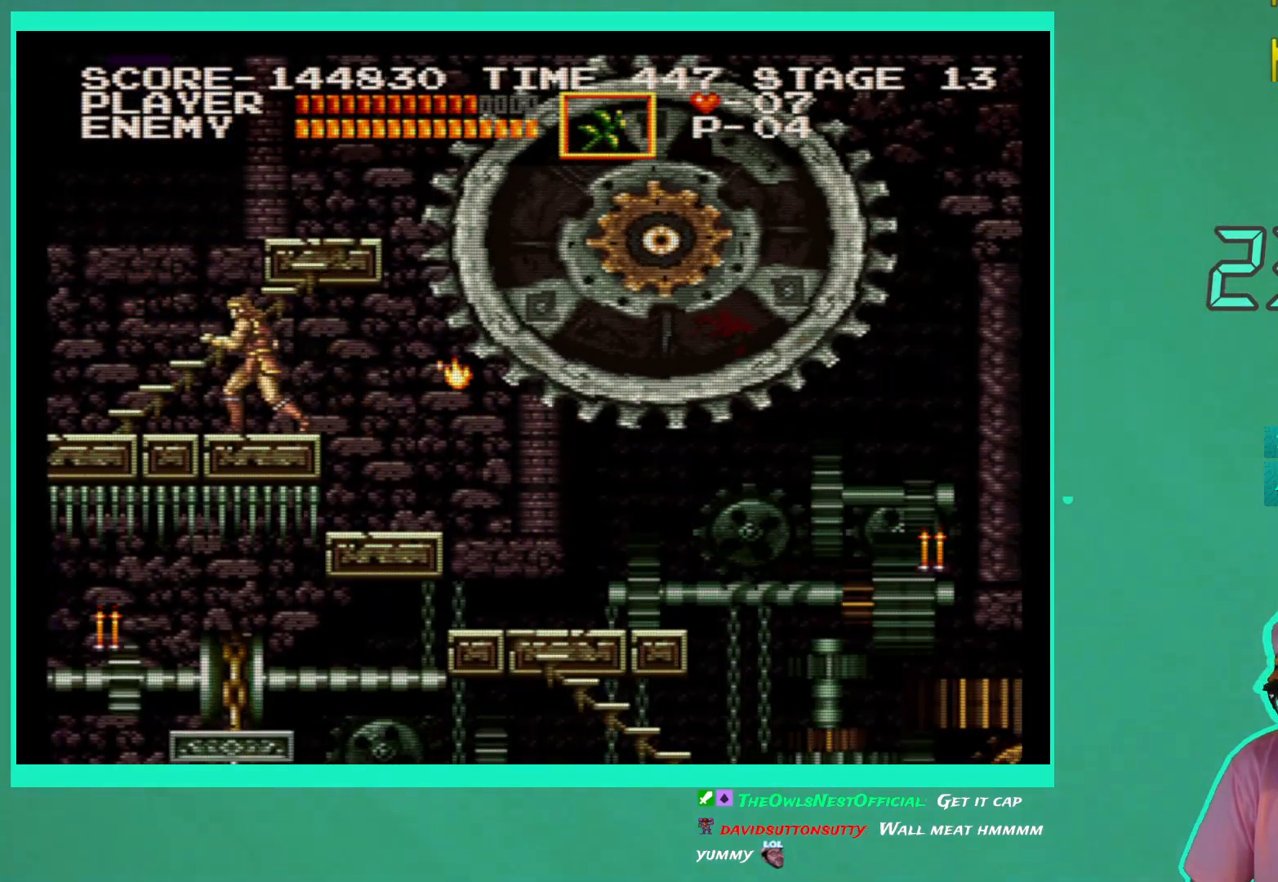
{"buttons": ["DPAD_LEFT"], "left_stick": "center", "right_stick": "center", "events": []}
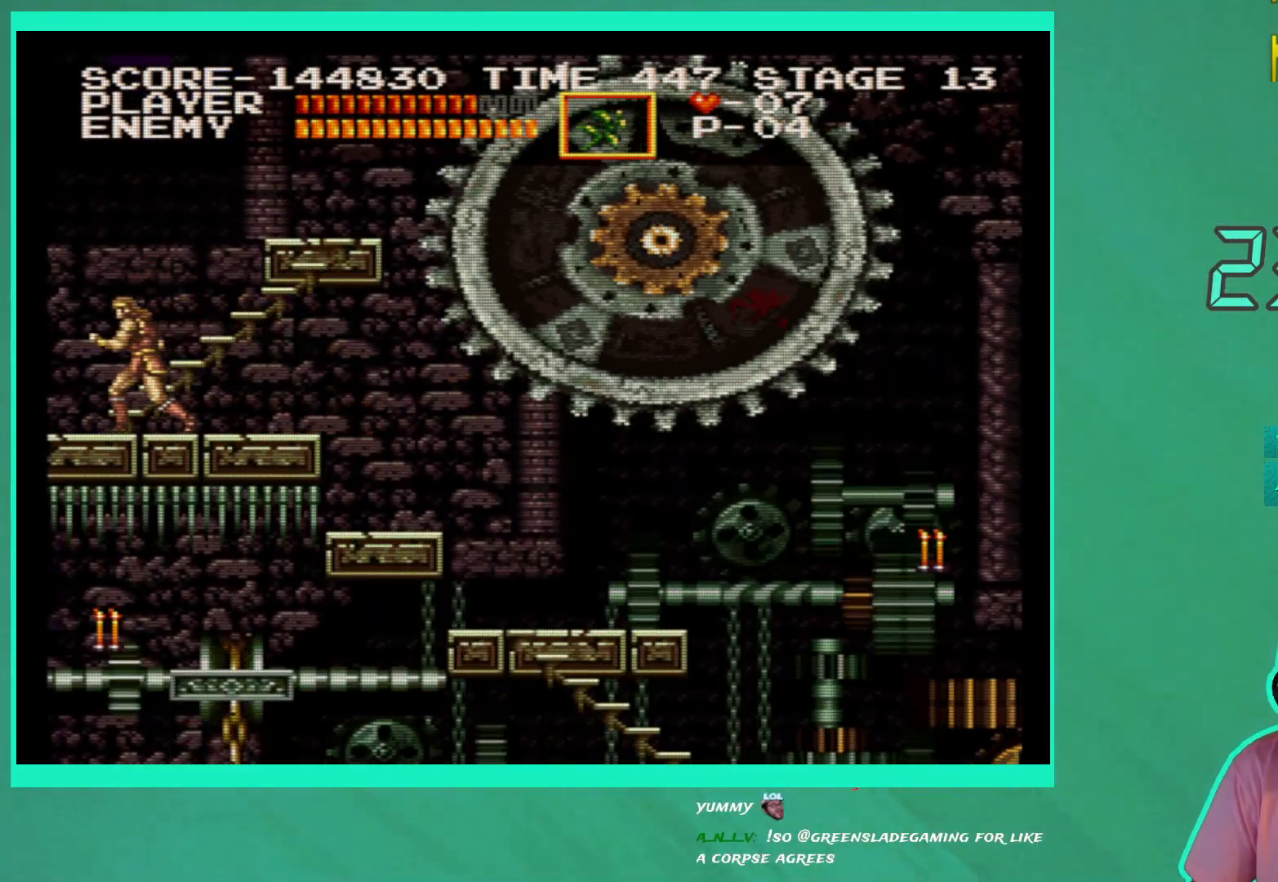
{"buttons": ["DPAD_UP", "DPAD_RIGHT"], "left_stick": "center", "right_stick": "center", "events": [[117, "DPAD_UP", "down"], [183, "DPAD_LEFT", "up"], [300, "DPAD_RIGHT", "down"]]}
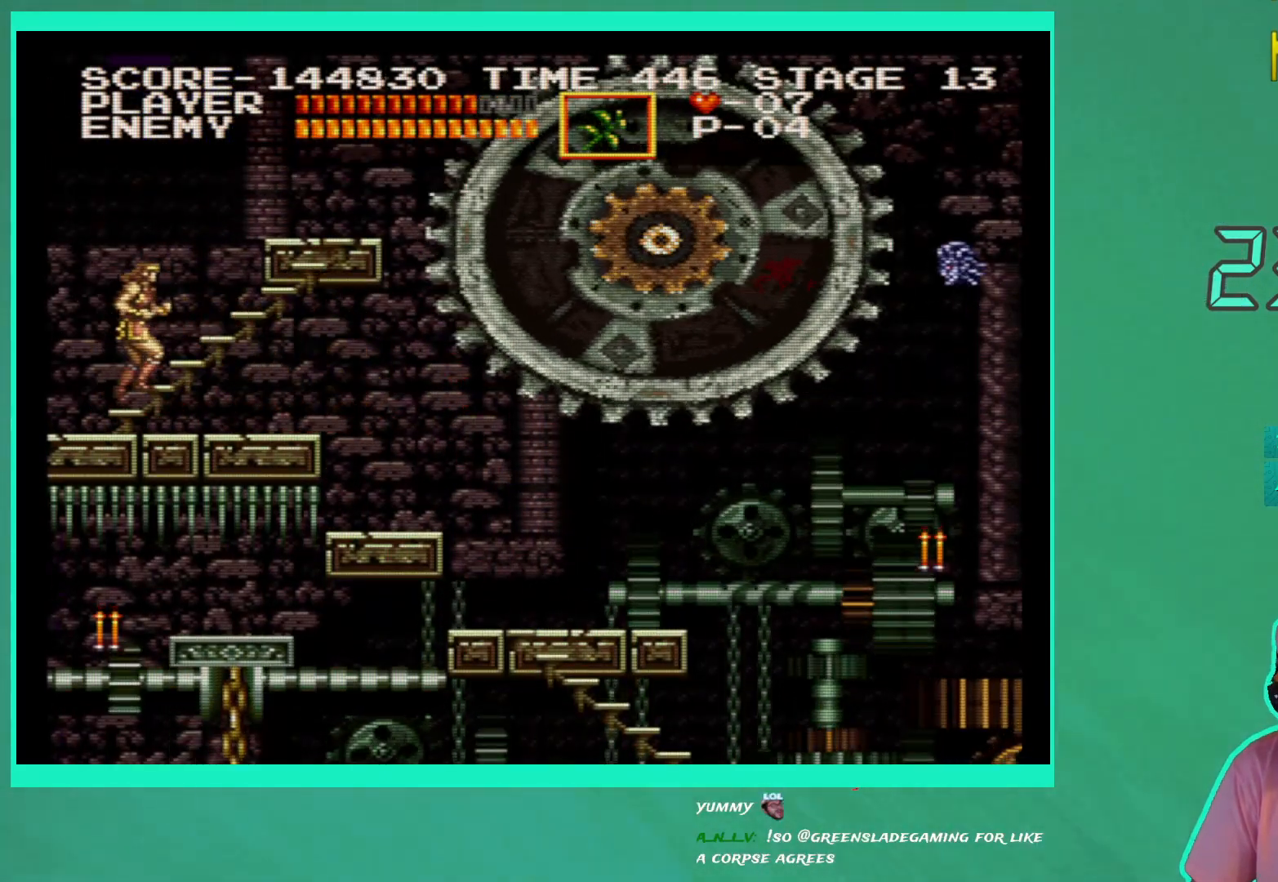
{"buttons": ["DPAD_UP", "DPAD_RIGHT"], "left_stick": "center", "right_stick": "center", "events": []}
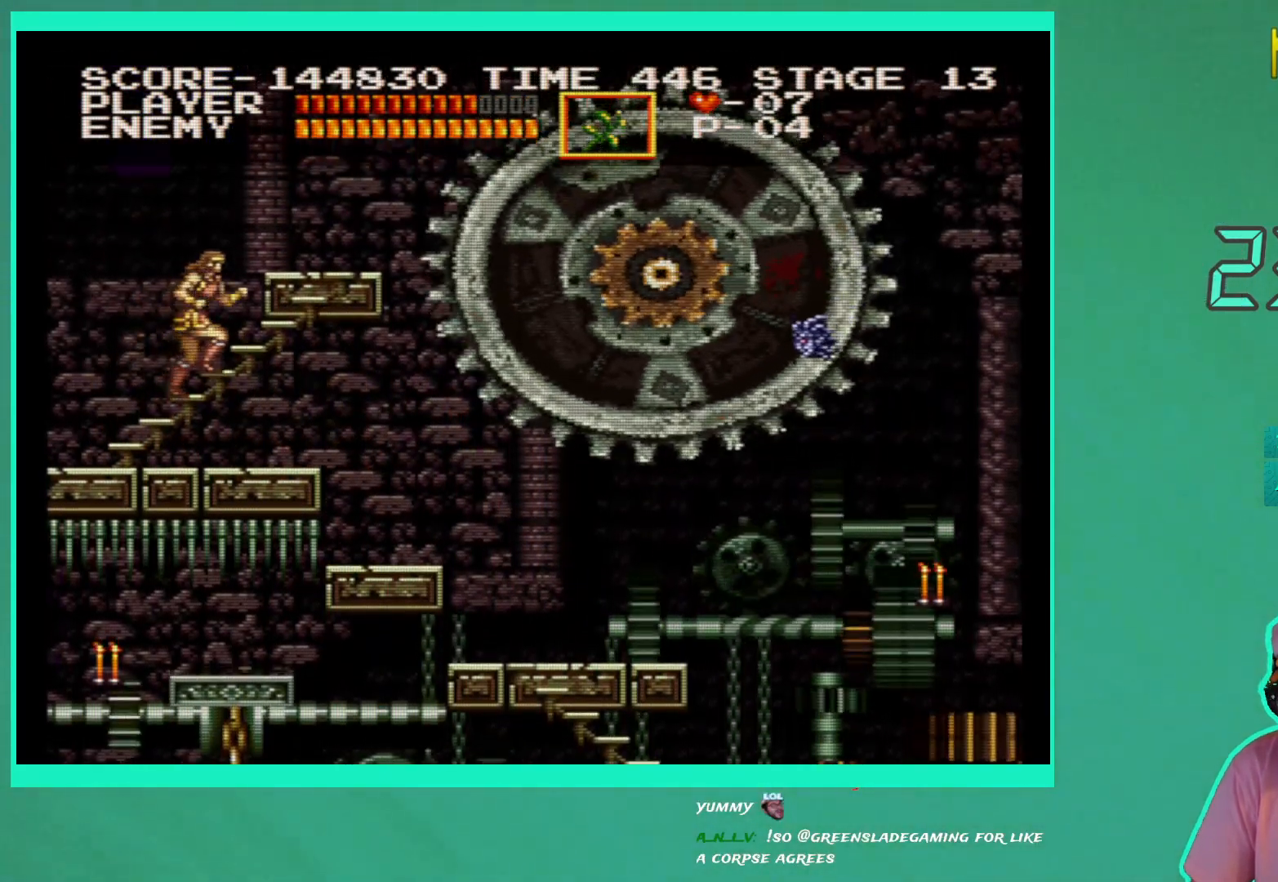
{"buttons": ["DPAD_UP", "DPAD_RIGHT"], "left_stick": "center", "right_stick": "center", "events": []}
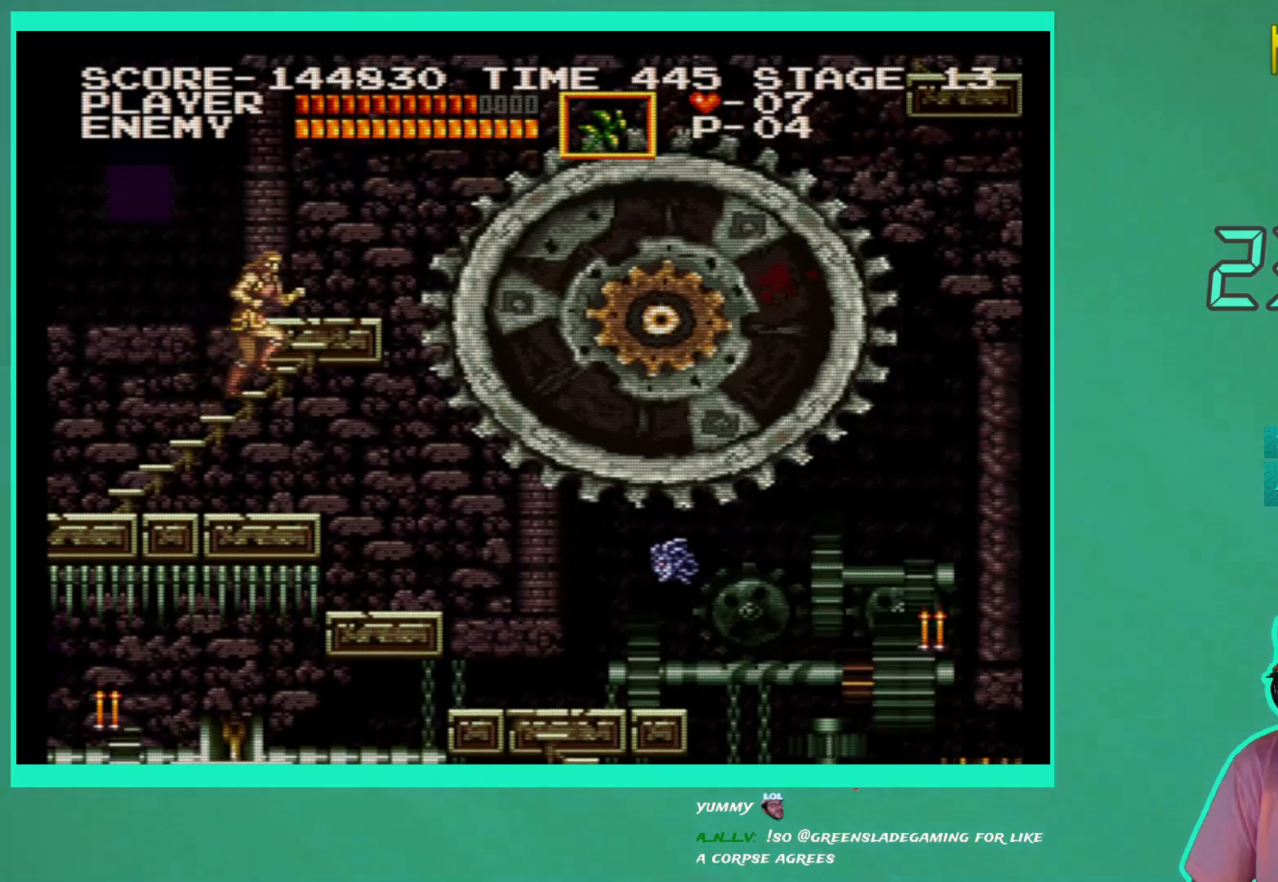
{"buttons": ["DPAD_UP"], "left_stick": "center", "right_stick": "center", "events": [[433, "DPAD_RIGHT", "up"]]}
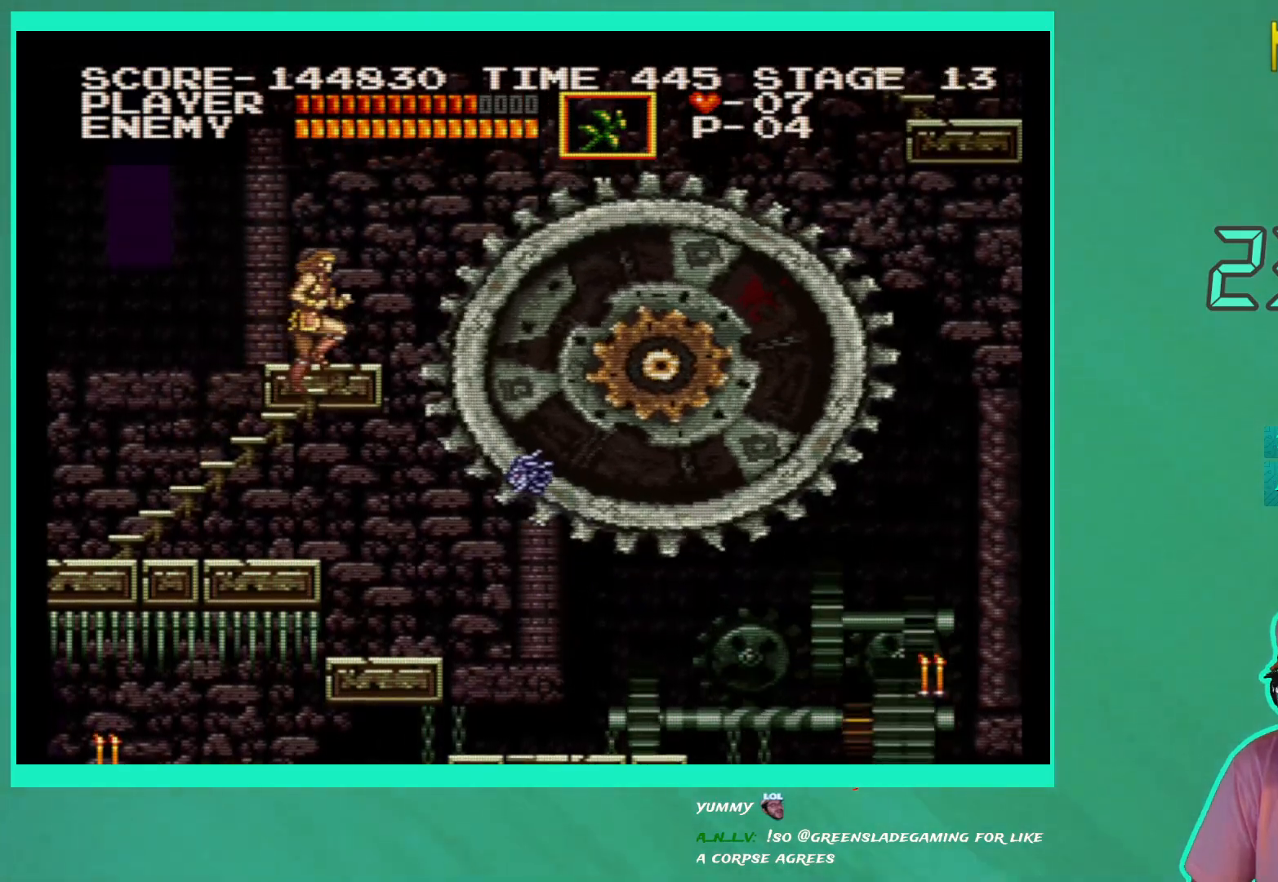
{"buttons": ["A"], "left_stick": "center", "right_stick": "center", "events": [[50, "DPAD_LEFT", "down"], [267, "DPAD_UP", "up"], [333, "DPAD_LEFT", "up"], [367, "A", "down"]]}
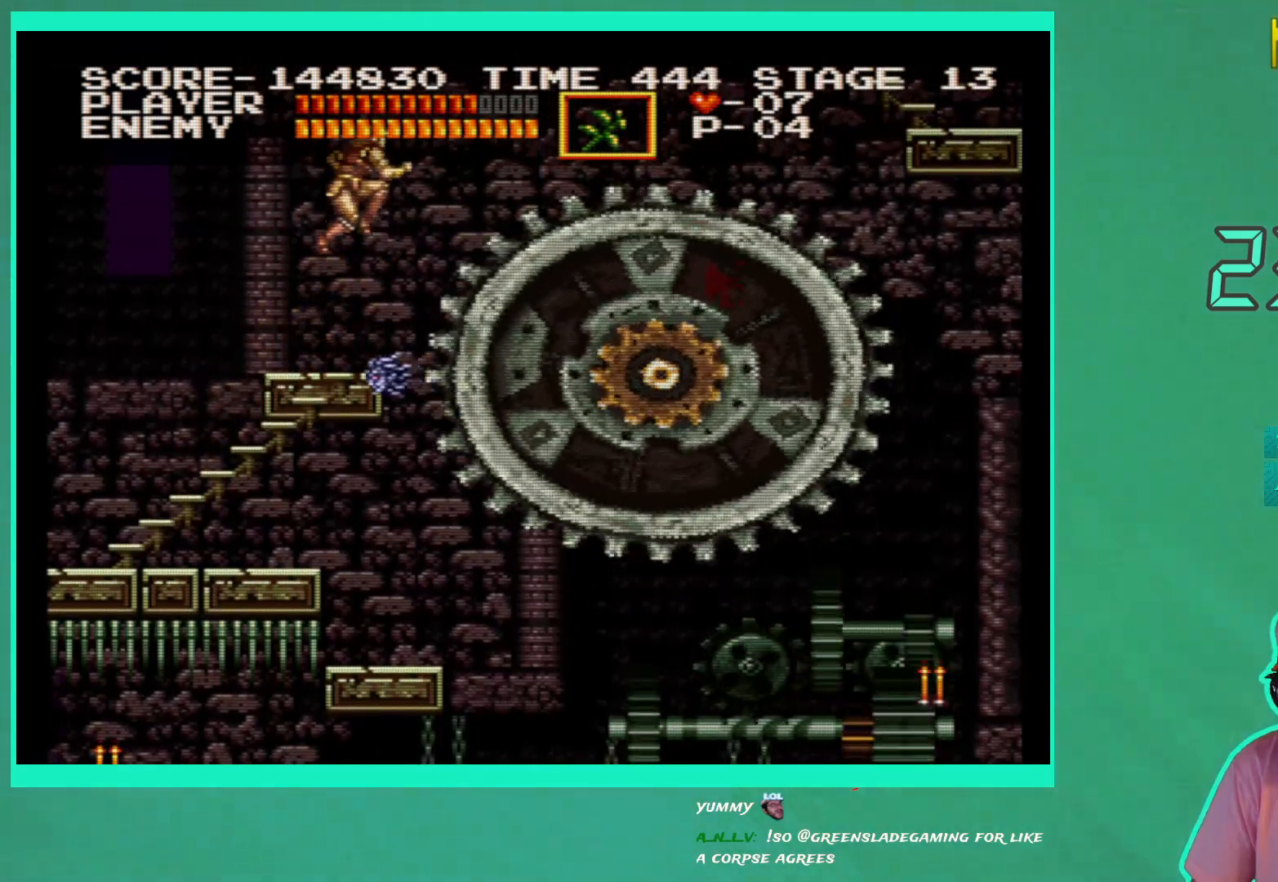
{"buttons": [], "left_stick": "center", "right_stick": "center", "events": [[33, "A", "up"]]}
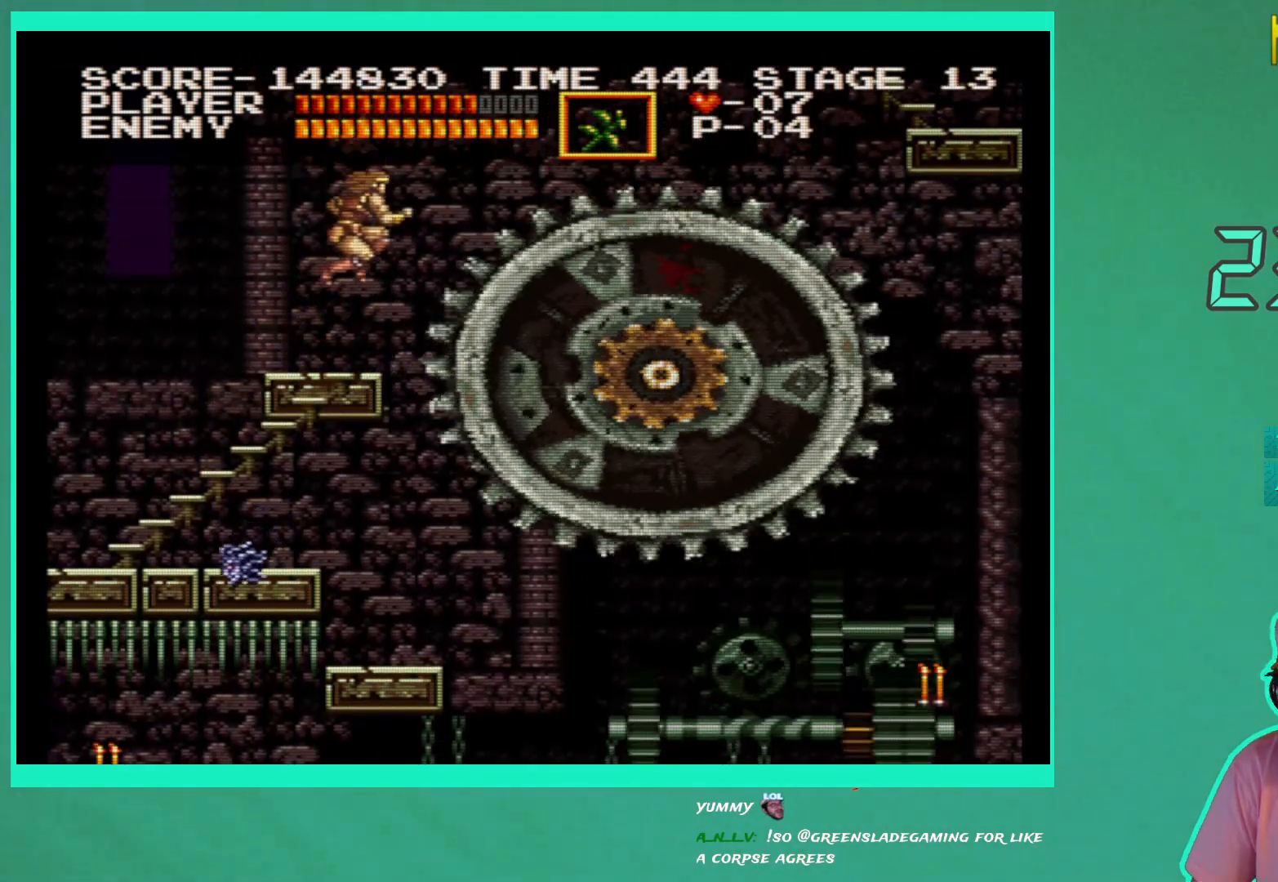
{"buttons": ["DPAD_LEFT"], "left_stick": "center", "right_stick": "center", "events": [[450, "DPAD_LEFT", "down"]]}
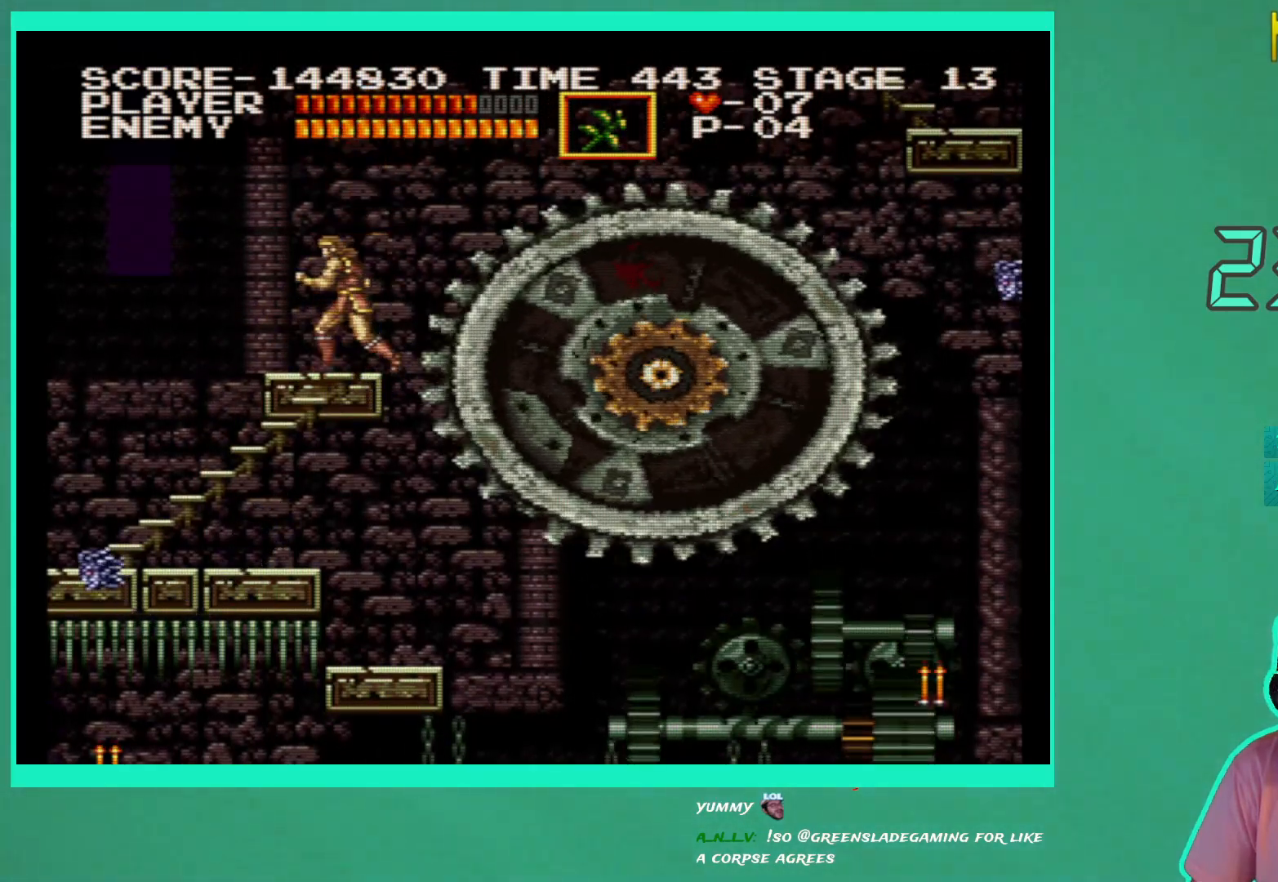
{"buttons": [], "left_stick": "center", "right_stick": "center", "events": [[100, "DPAD_LEFT", "up"], [183, "DPAD_RIGHT", "down"], [283, "DPAD_RIGHT", "up"]]}
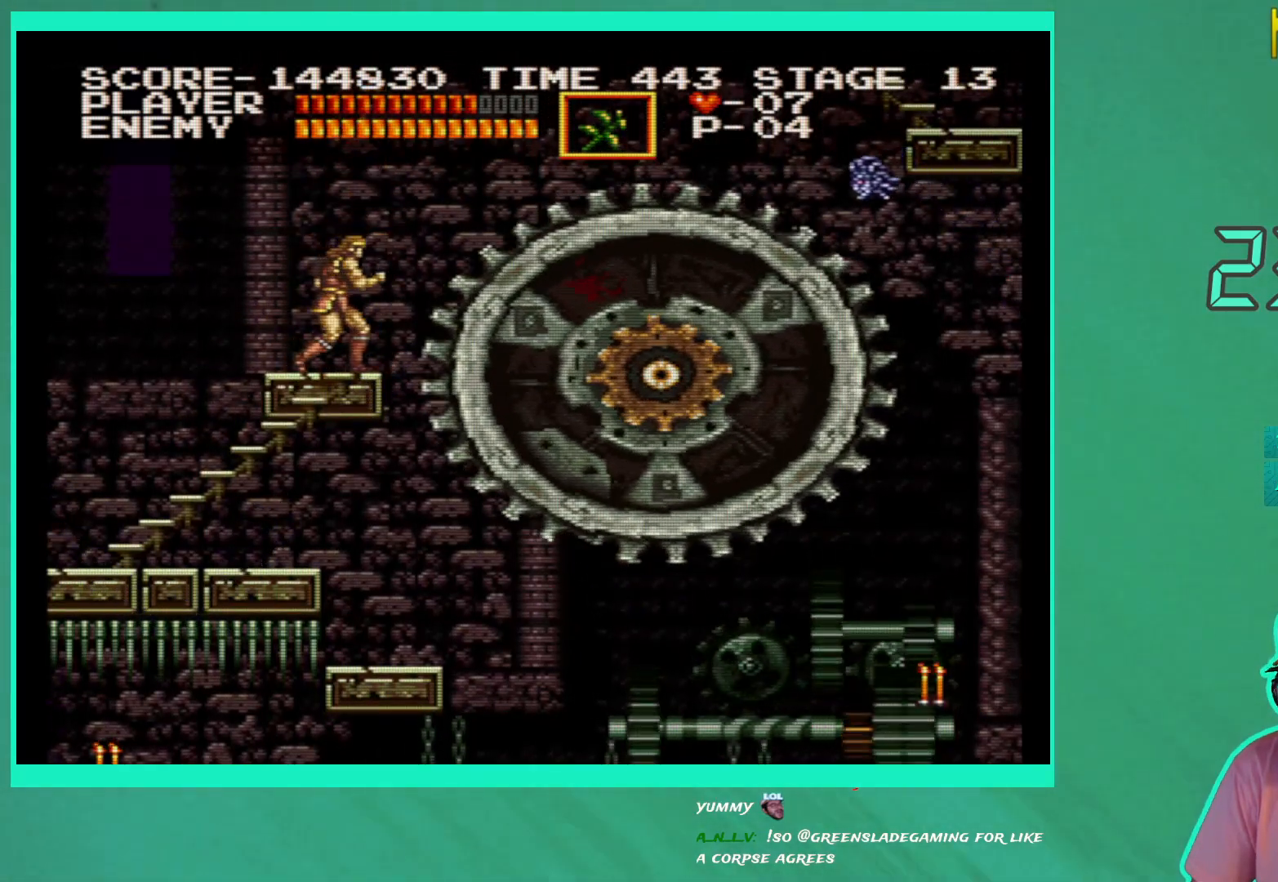
{"buttons": [], "left_stick": "center", "right_stick": "center", "events": []}